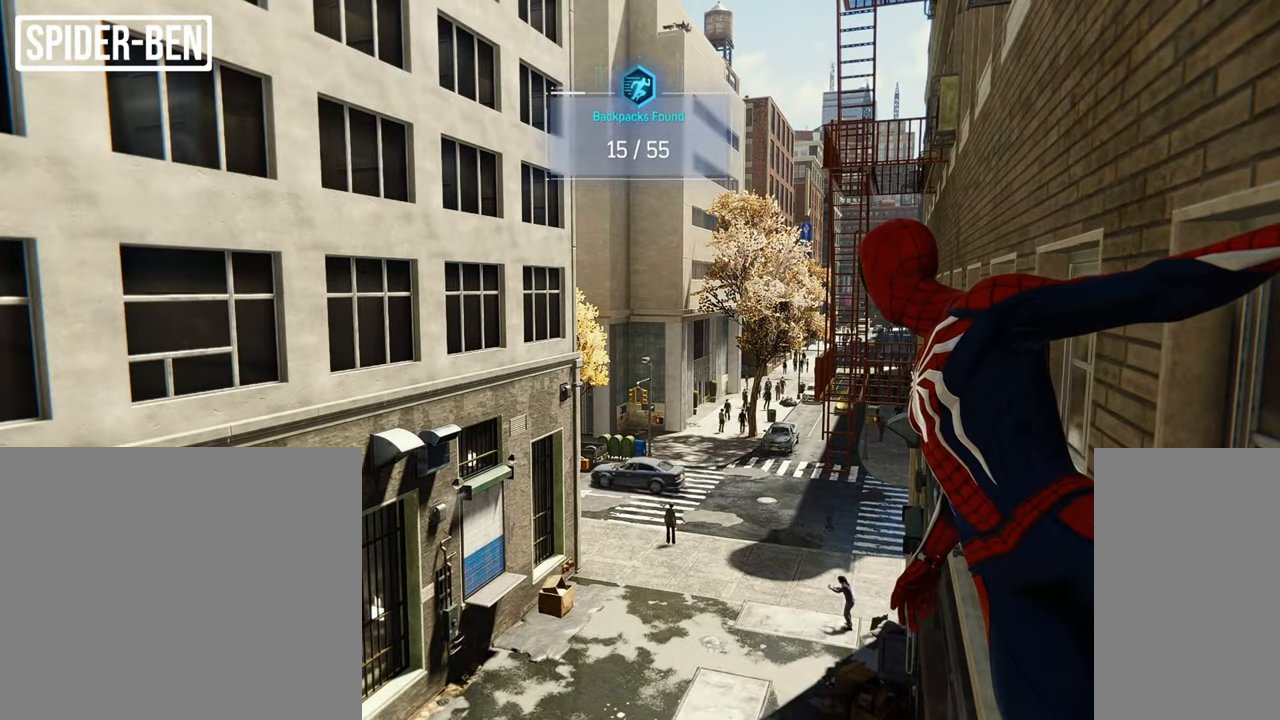
Gameplay with keyboard and mouse; each line is a JSON object with the keys and mouse buttons held at the frame after it. "events" lists presses ("down") and releases ("up") of "a", "c", "ctrl", "d", "e", "f", "q", "r", "s", "shift", "space", "tab", "v", "w", "x", "z", "mouse_left", "mouse_wheel", "mouse_right", "mouse_mb4" and "mouse_mb5" between this image and that frame as [ms after this image, input, new state], when the widget could be followed in between. "mouse_left", "mouse_wheel", "mouse_right", "mouse_mb4", "mouse_mb5" = the "left", "wheel", "right", "mb4", "mb5" buttons of the "mouse" list. No other keys are recorded. "wheel" means that the mouse wheel is clicked or scrolled. Mouse movement is not recorded.
{"keys": ["c", "w"], "mouse": [], "events": [[250, "w", "down"], [484, "c", "down"]]}
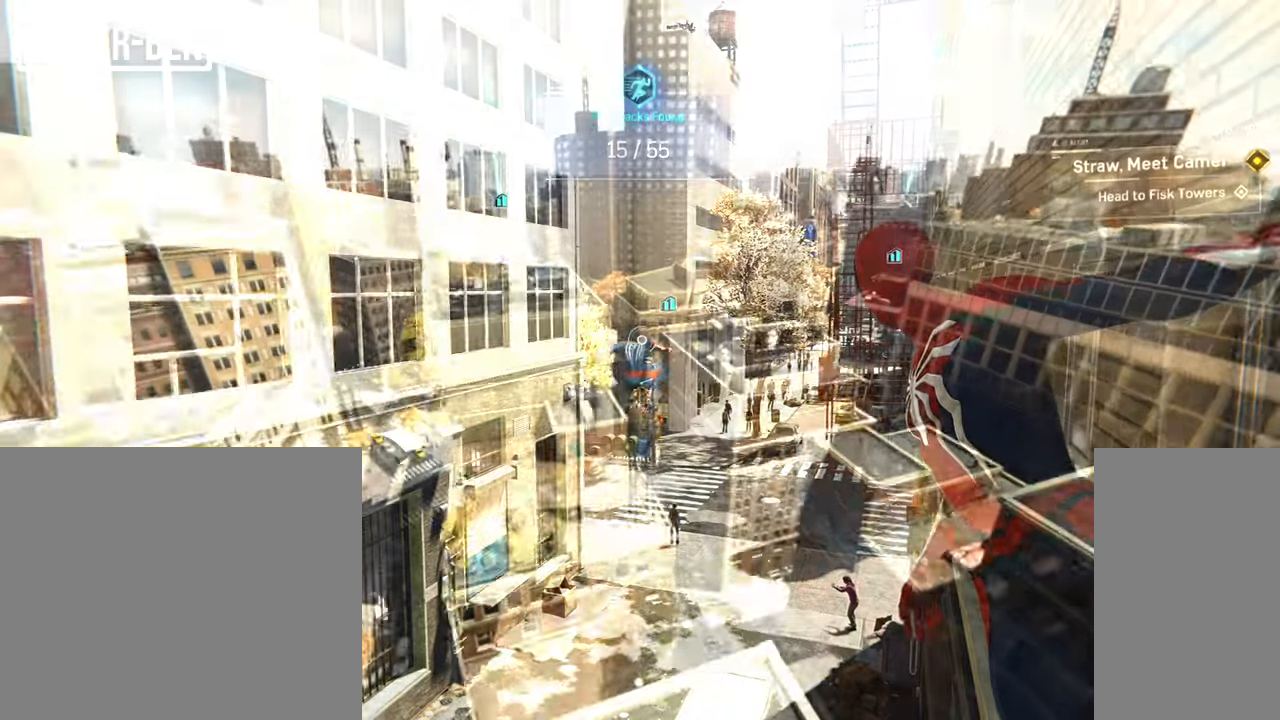
{"keys": ["w"], "mouse": []}
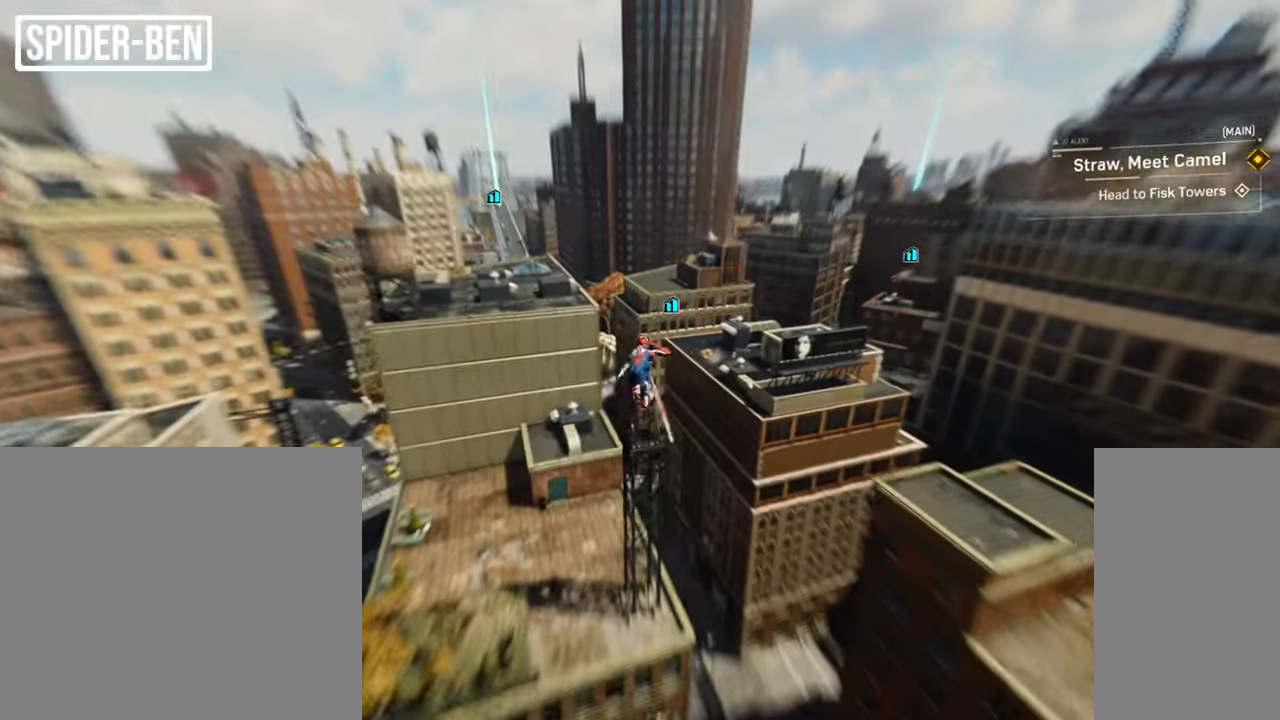
{"keys": ["w"], "mouse": [], "events": [[233, "a", "down"], [384, "a", "up"]]}
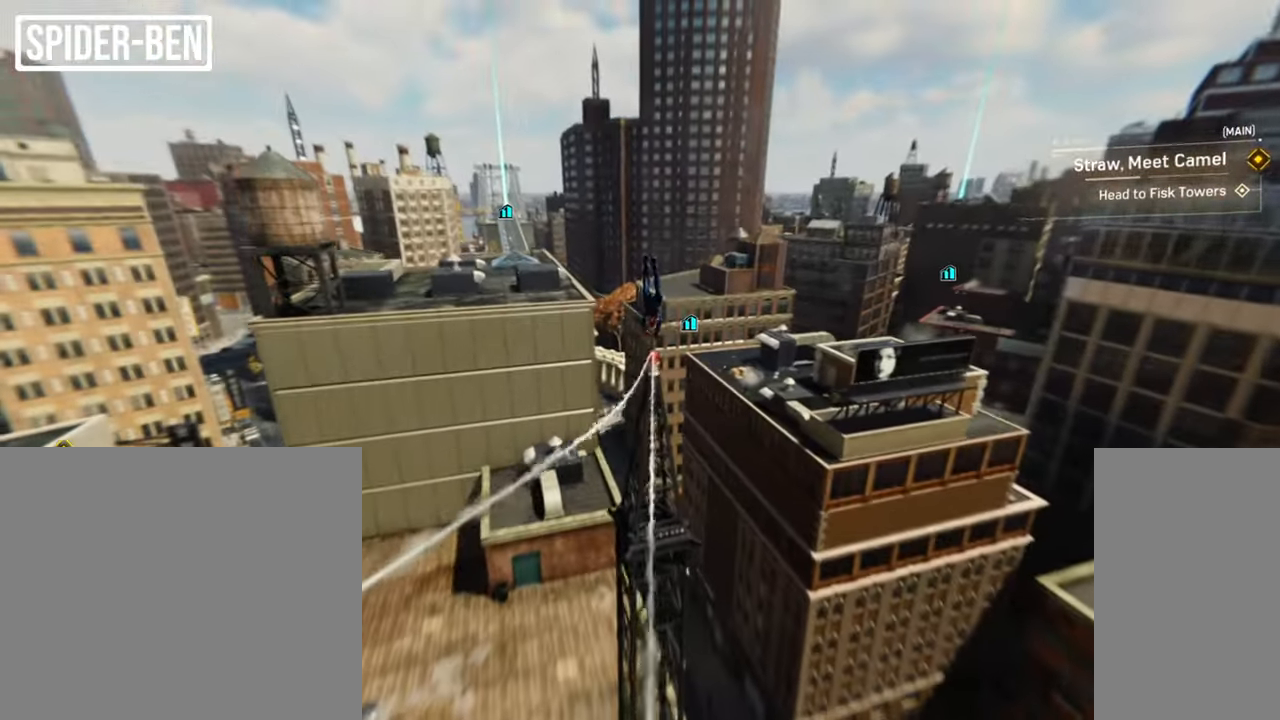
{"keys": ["a", "w"], "mouse": []}
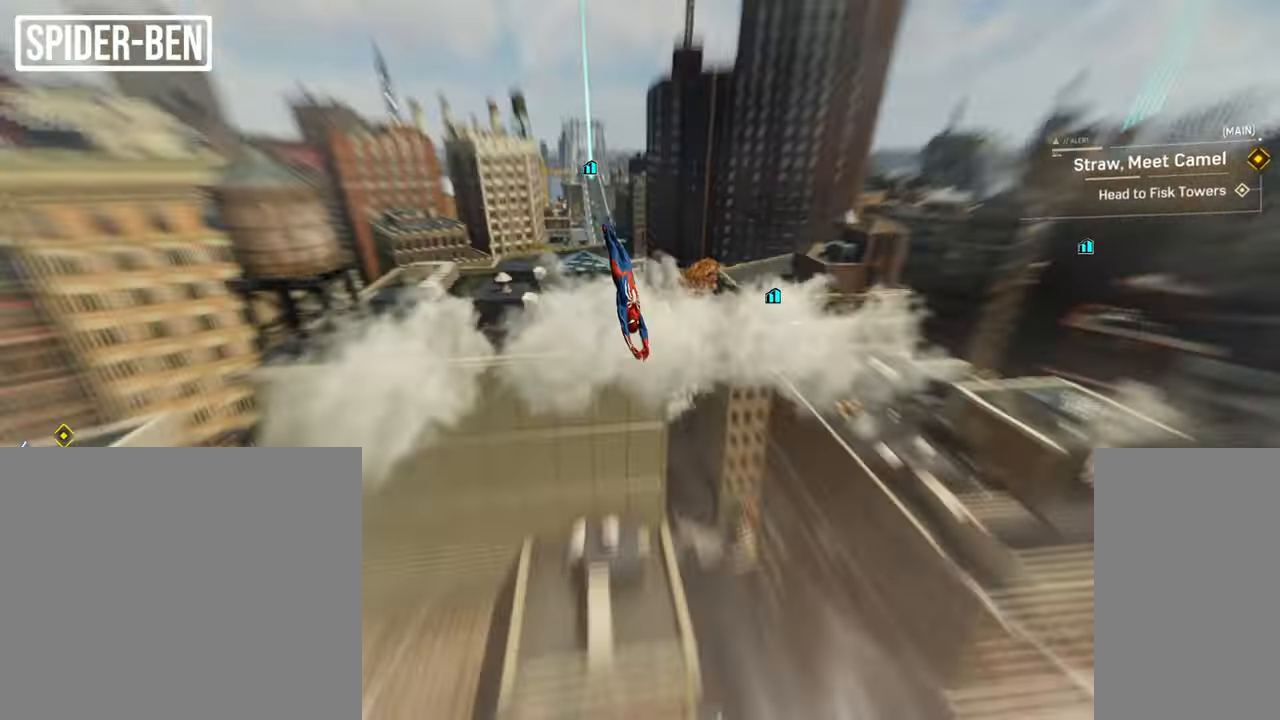
{"keys": ["d", "w"], "mouse": [], "events": [[33, "a", "up"], [484, "d", "down"]]}
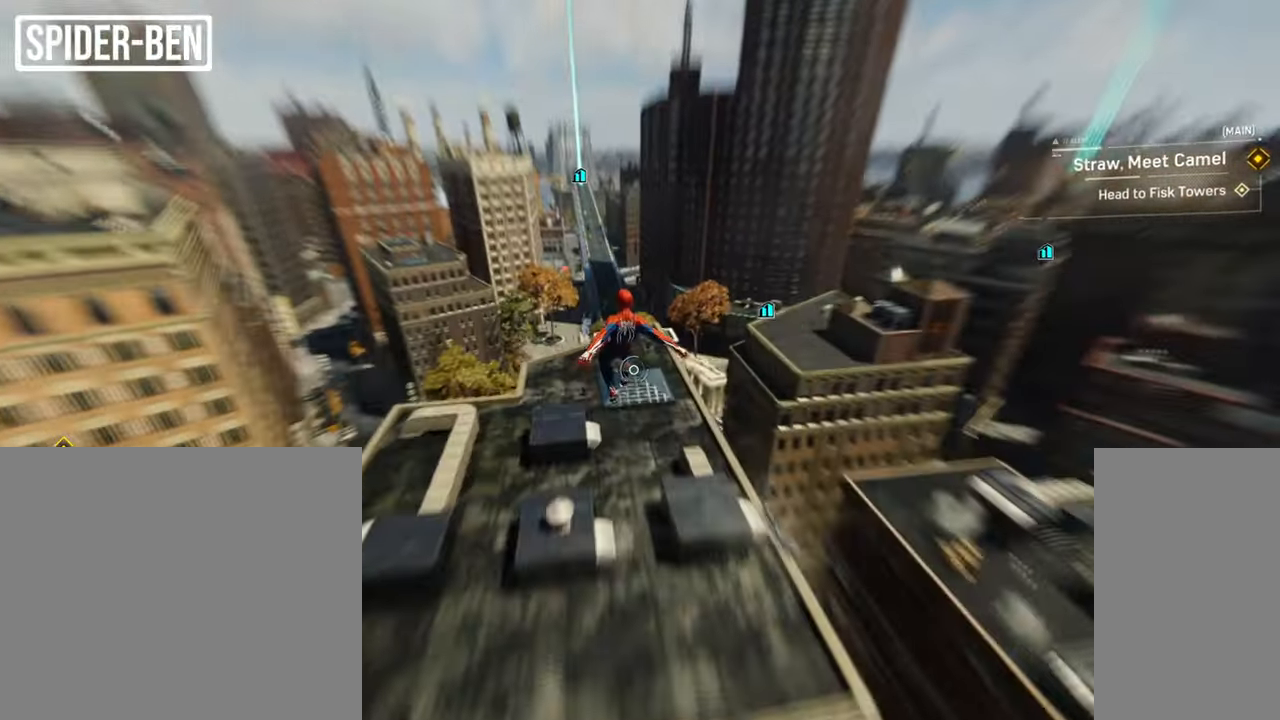
{"keys": ["w"], "mouse": [], "events": [[134, "d", "up"], [184, "space", "down"], [301, "space", "up"]]}
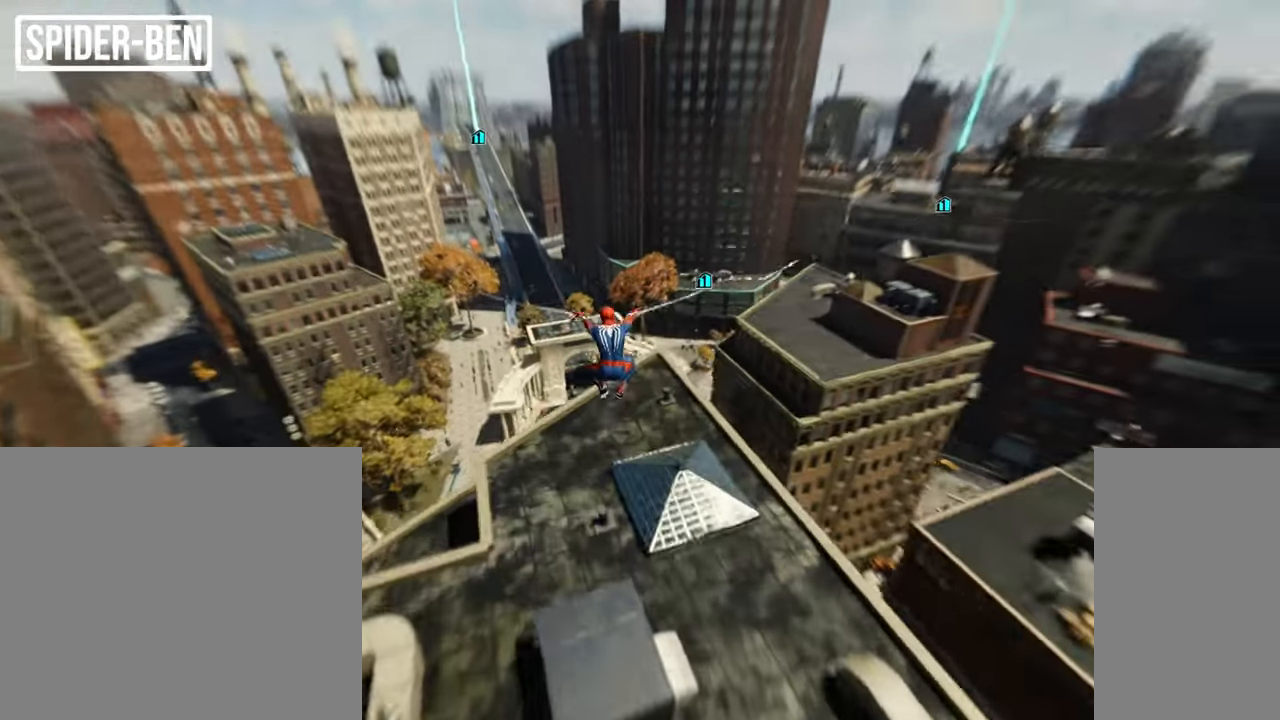
{"keys": ["w"], "mouse": [], "events": [[150, "r", "down"], [250, "r", "up"]]}
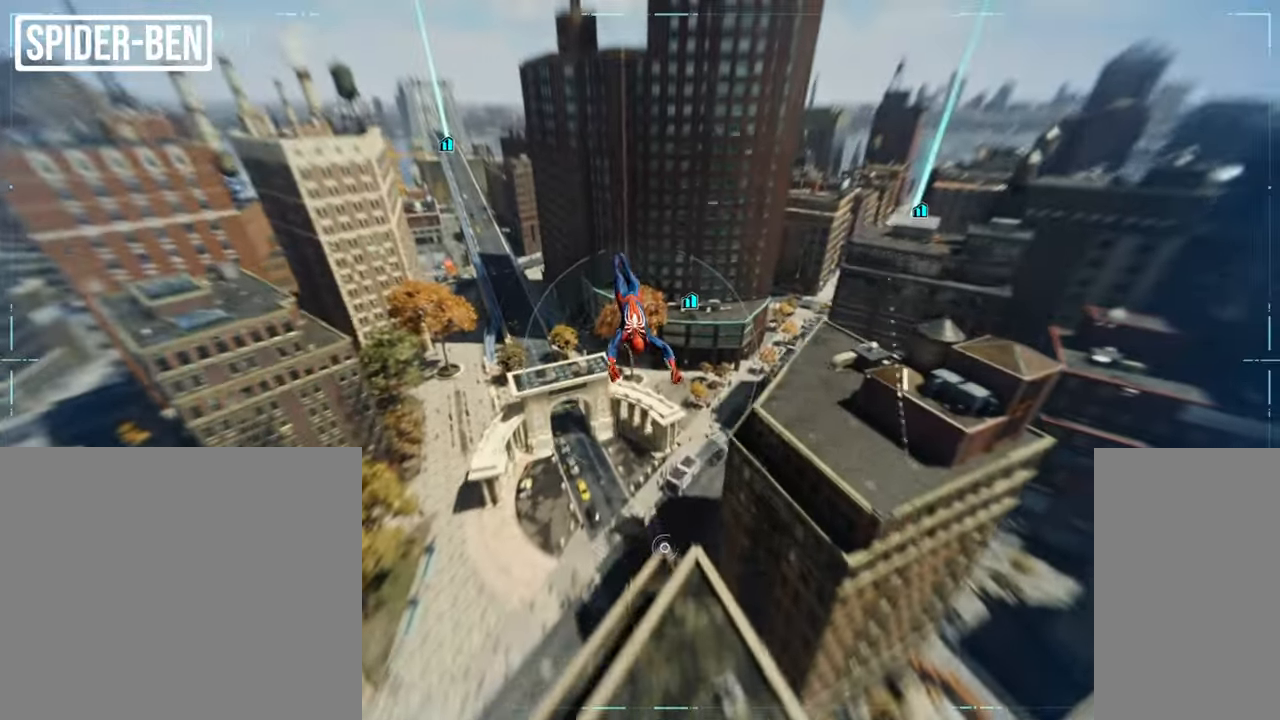
{"keys": ["w"], "mouse": ["right"], "events": [[167, "mouse_right", "down"]]}
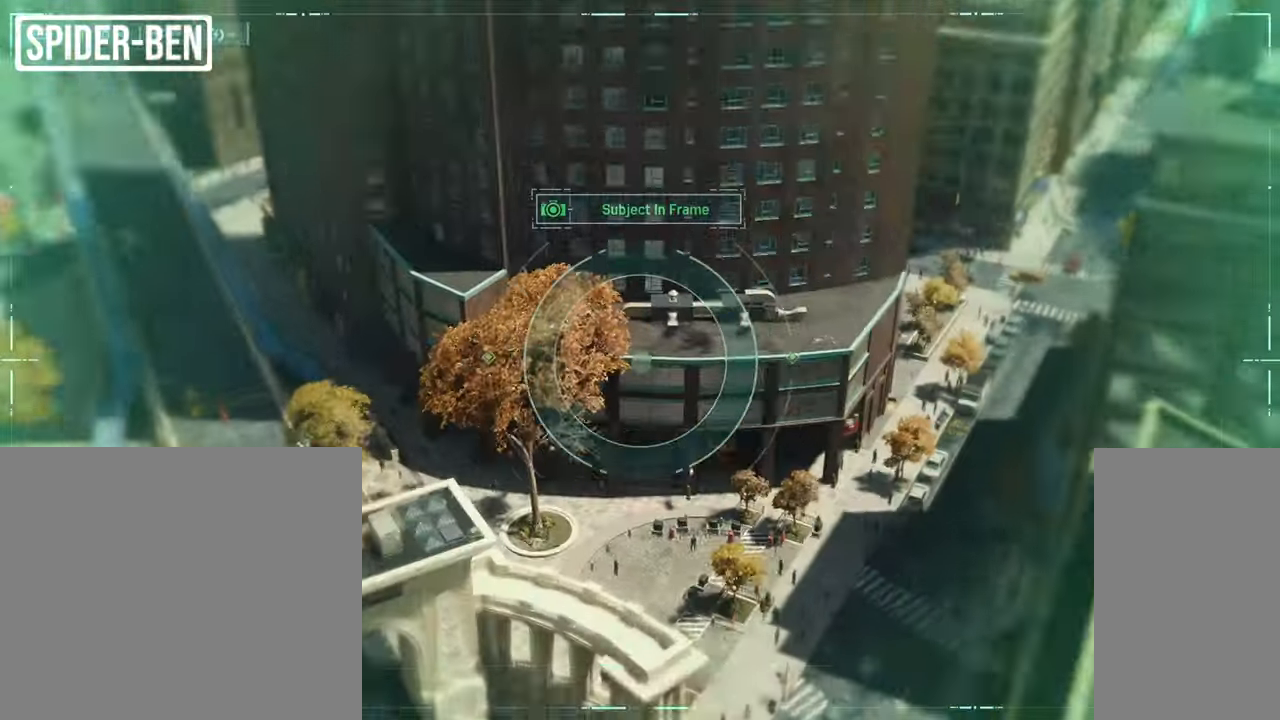
{"keys": ["w"], "mouse": ["right"], "events": [[217, "mouse_left", "down"], [334, "mouse_left", "up"]]}
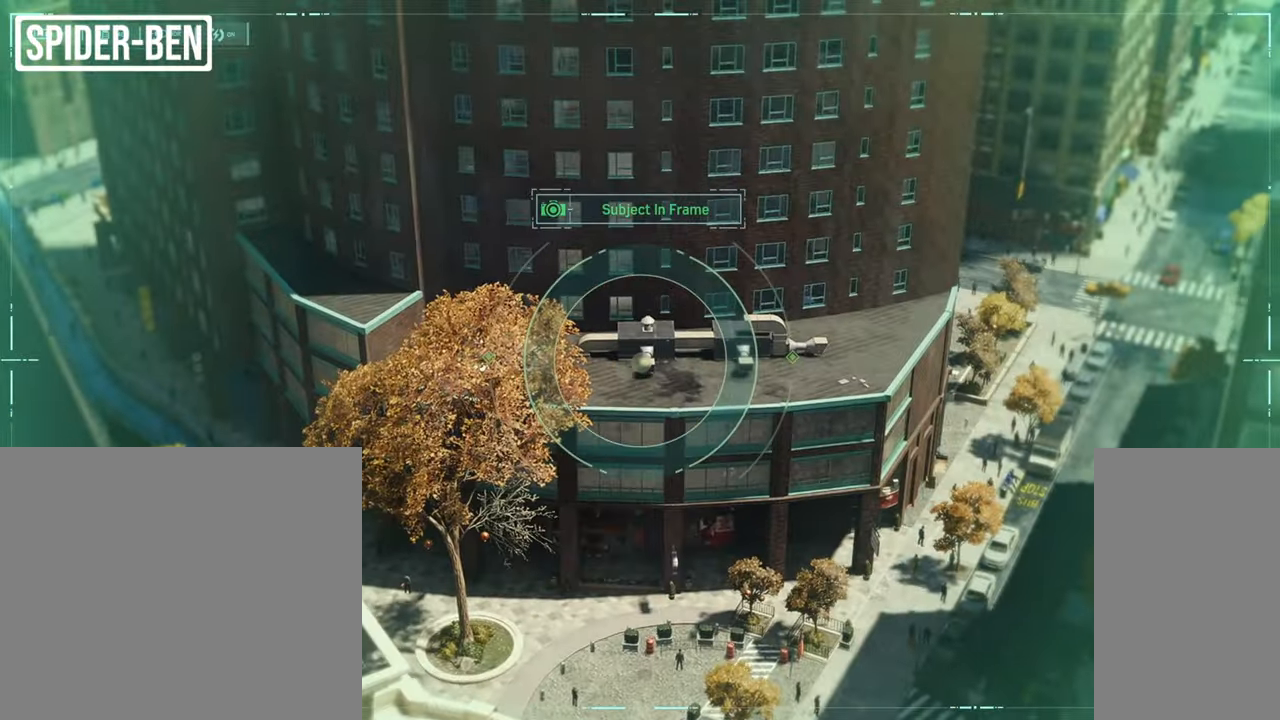
{"keys": ["w"], "mouse": ["right"], "events": [[401, "e", "down"], [484, "e", "up"]]}
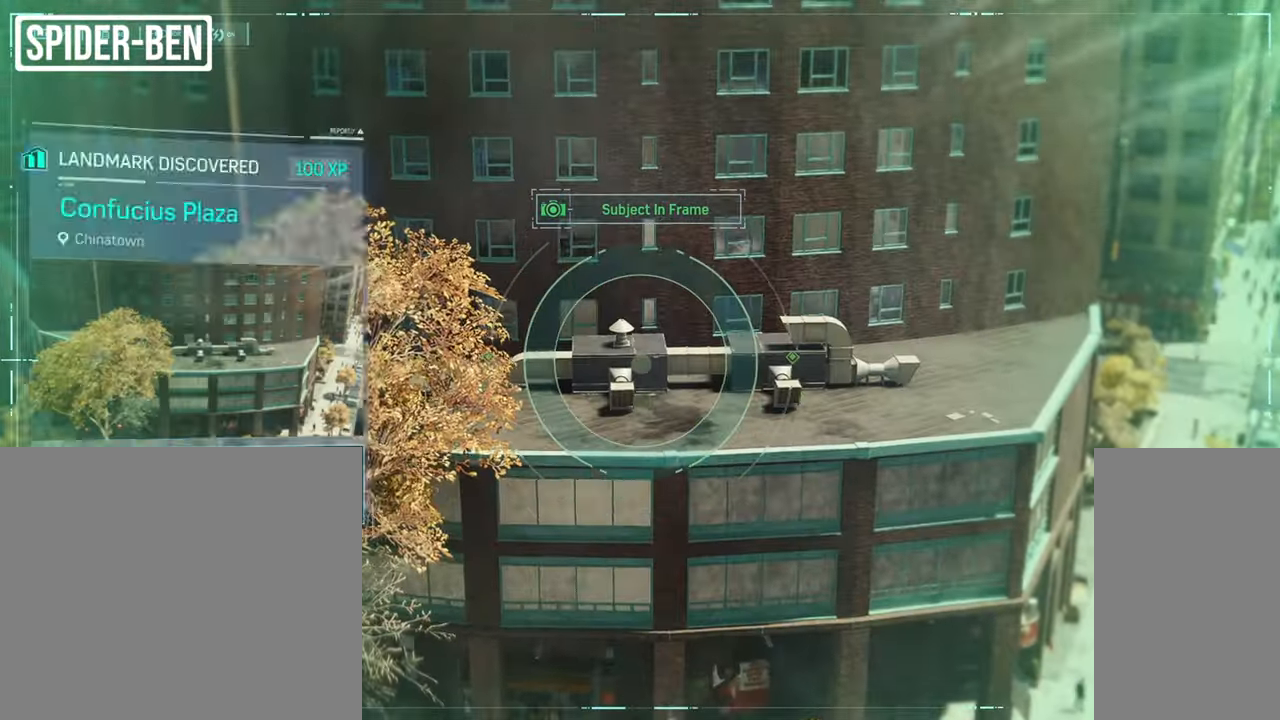
{"keys": ["w"], "mouse": ["right"], "events": []}
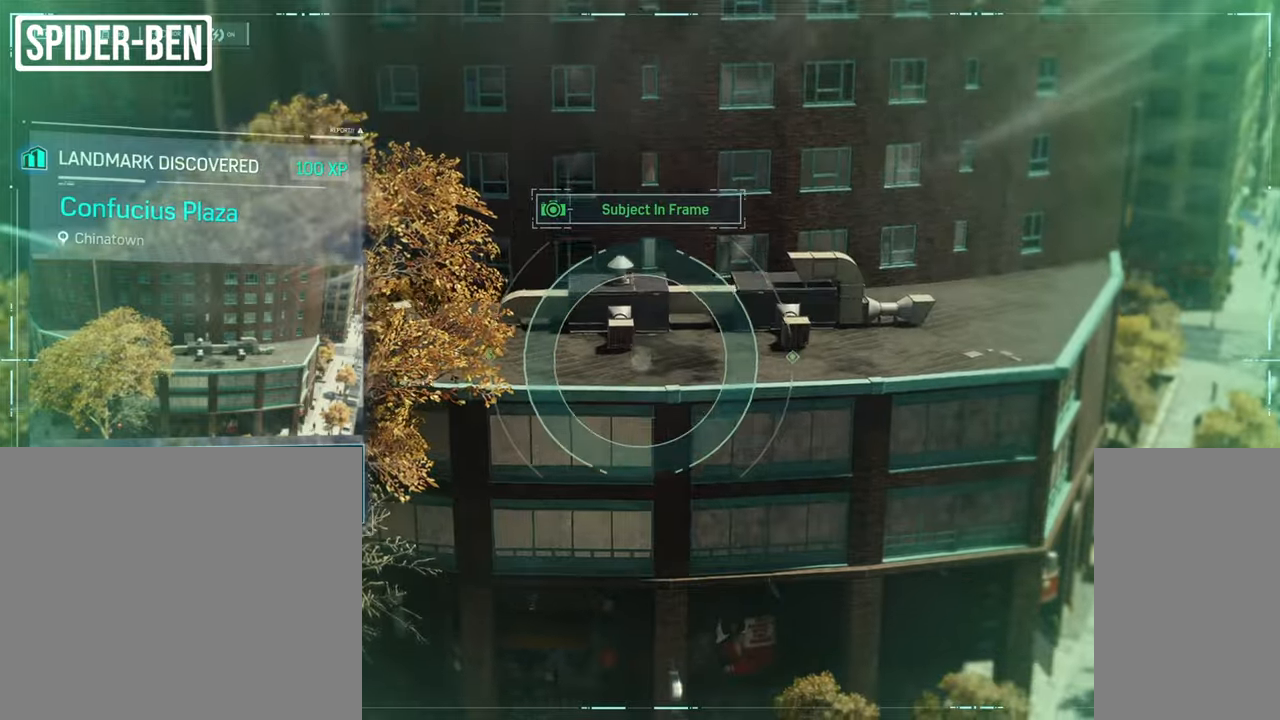
{"keys": ["w"], "mouse": [], "events": [[200, "d", "down"], [317, "d", "up"], [317, "mouse_right", "up"]]}
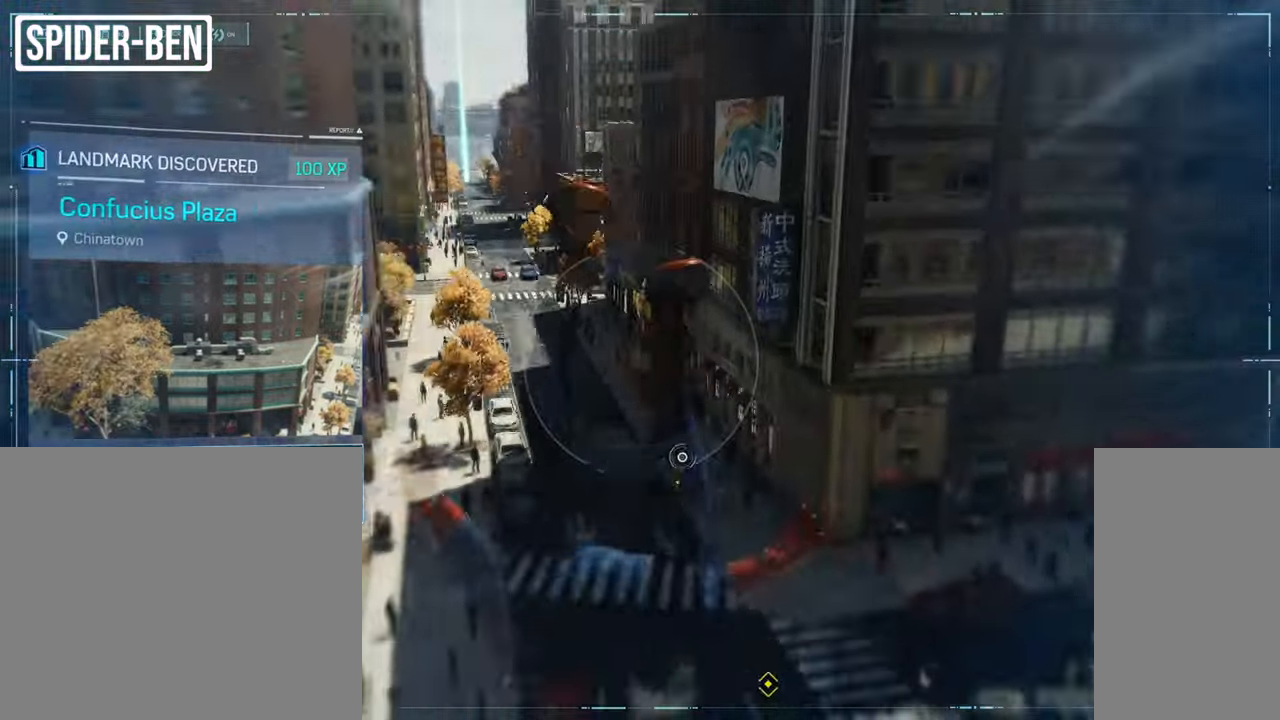
{"keys": ["shift", "w"], "mouse": [], "events": [[100, "shift", "down"]]}
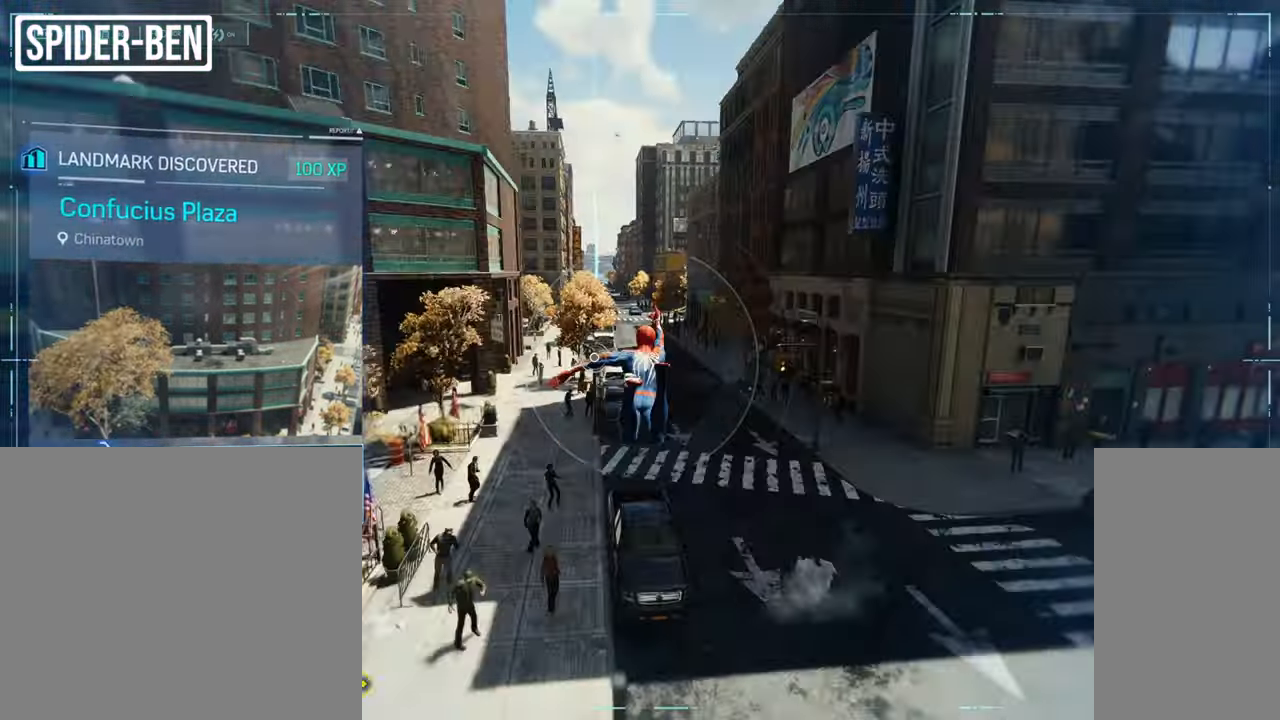
{"keys": ["shift", "w"], "mouse": [], "events": []}
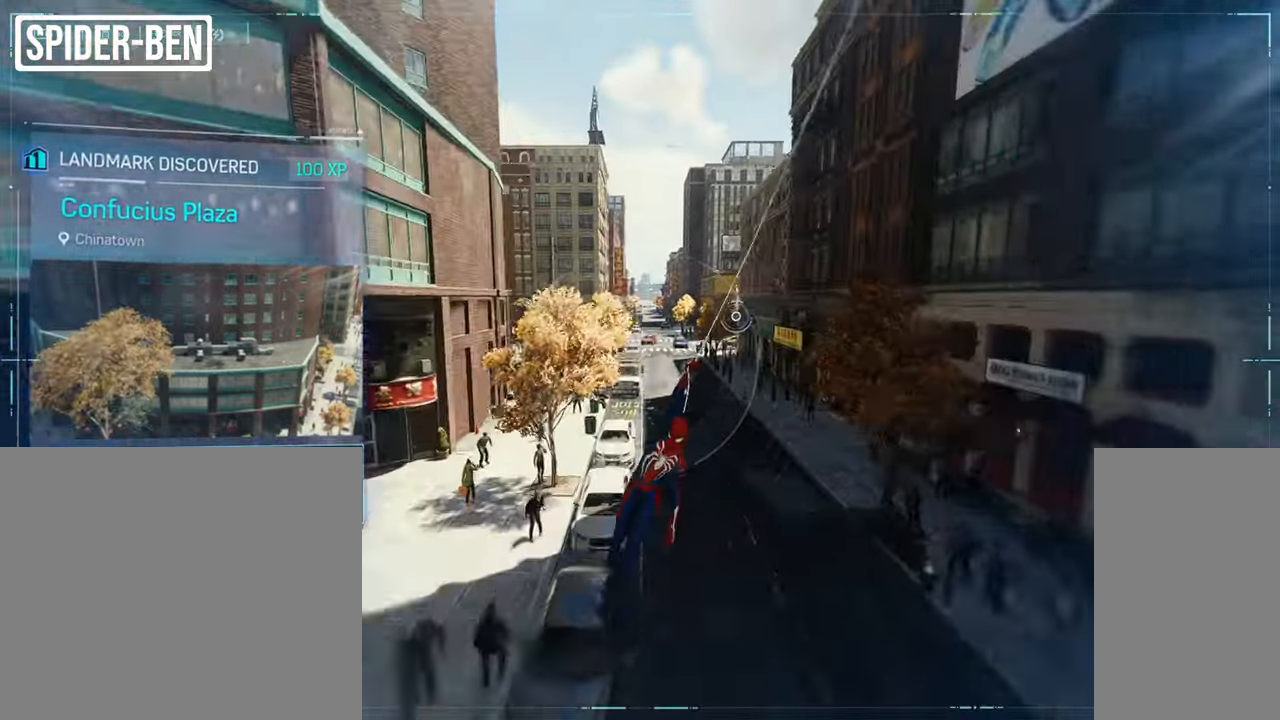
{"keys": ["r", "w"], "mouse": [], "events": [[167, "space", "down"], [300, "space", "up"], [417, "shift", "up"], [467, "r", "down"]]}
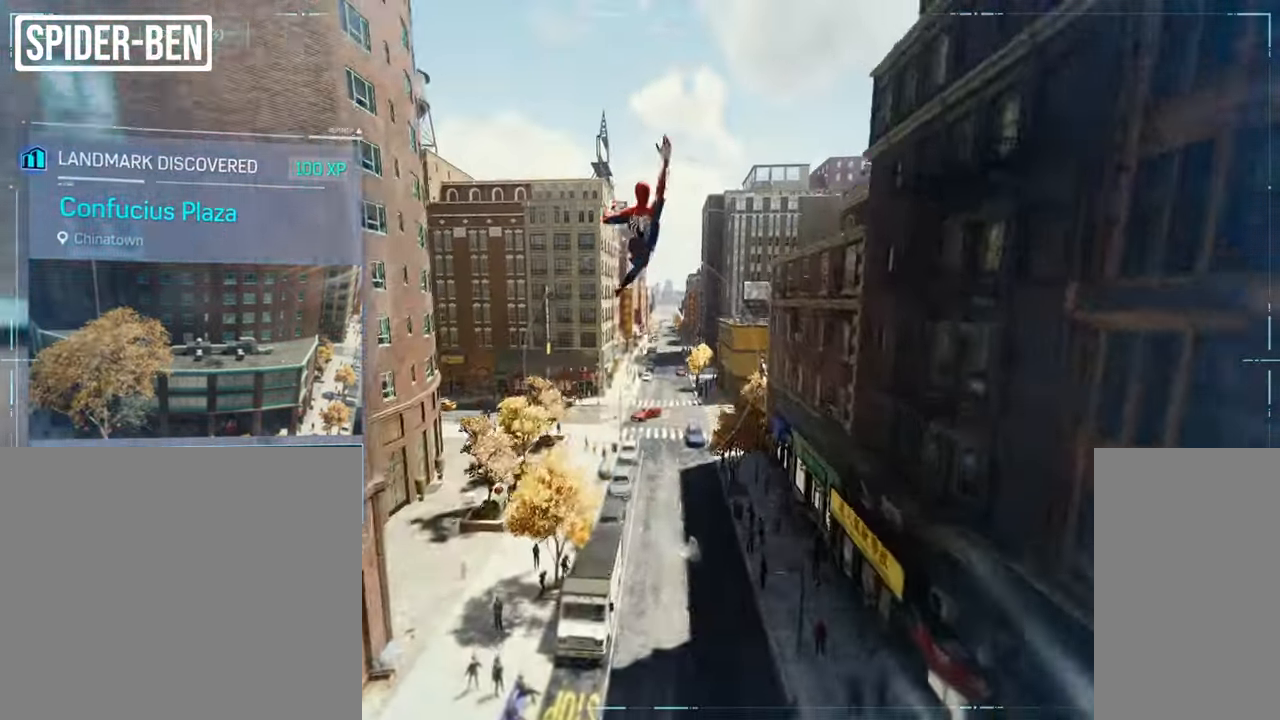
{"keys": ["w"], "mouse": [], "events": [[66, "r", "up"]]}
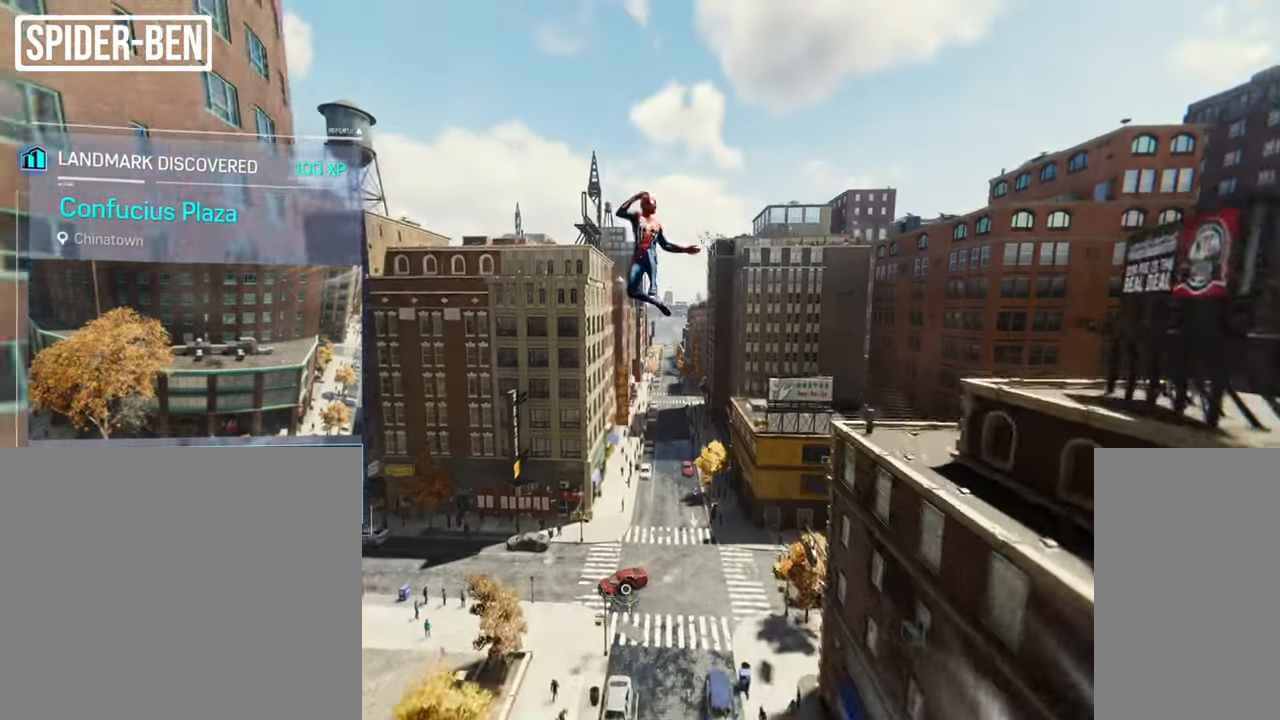
{"keys": ["w"], "mouse": [], "events": [[401, "v", "down"], [501, "v", "up"]]}
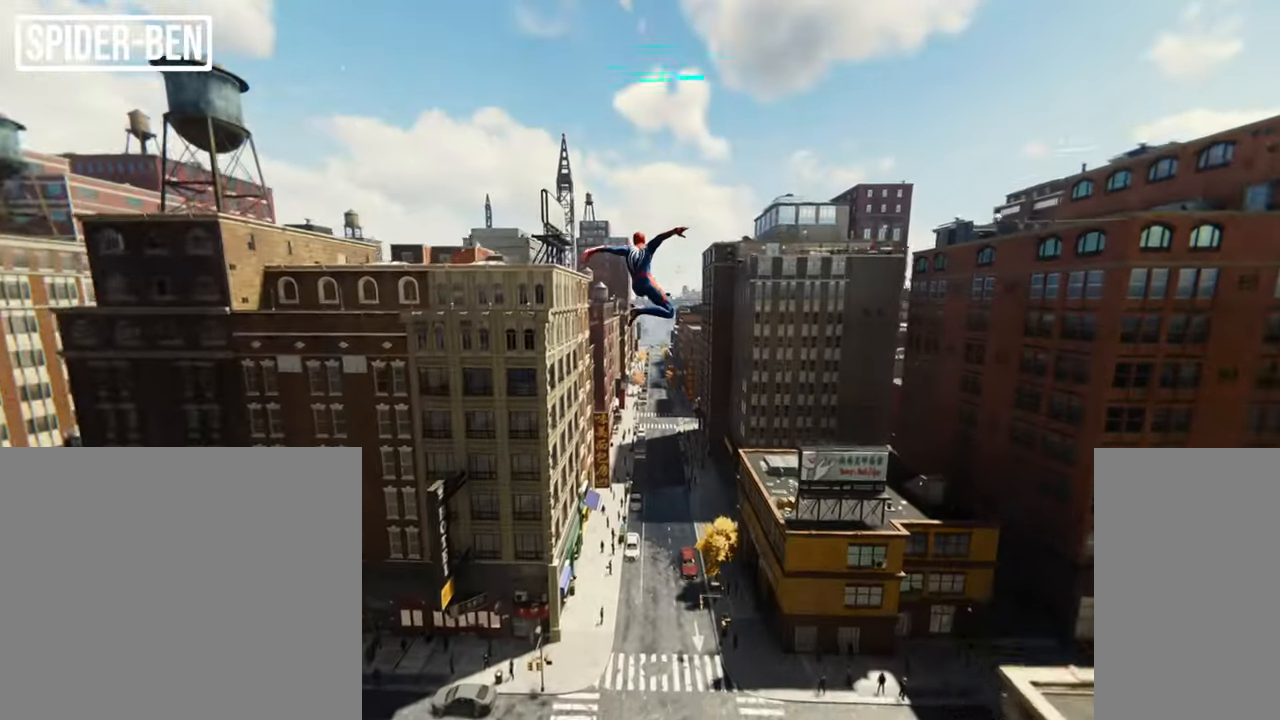
{"keys": ["w"], "mouse": [], "events": []}
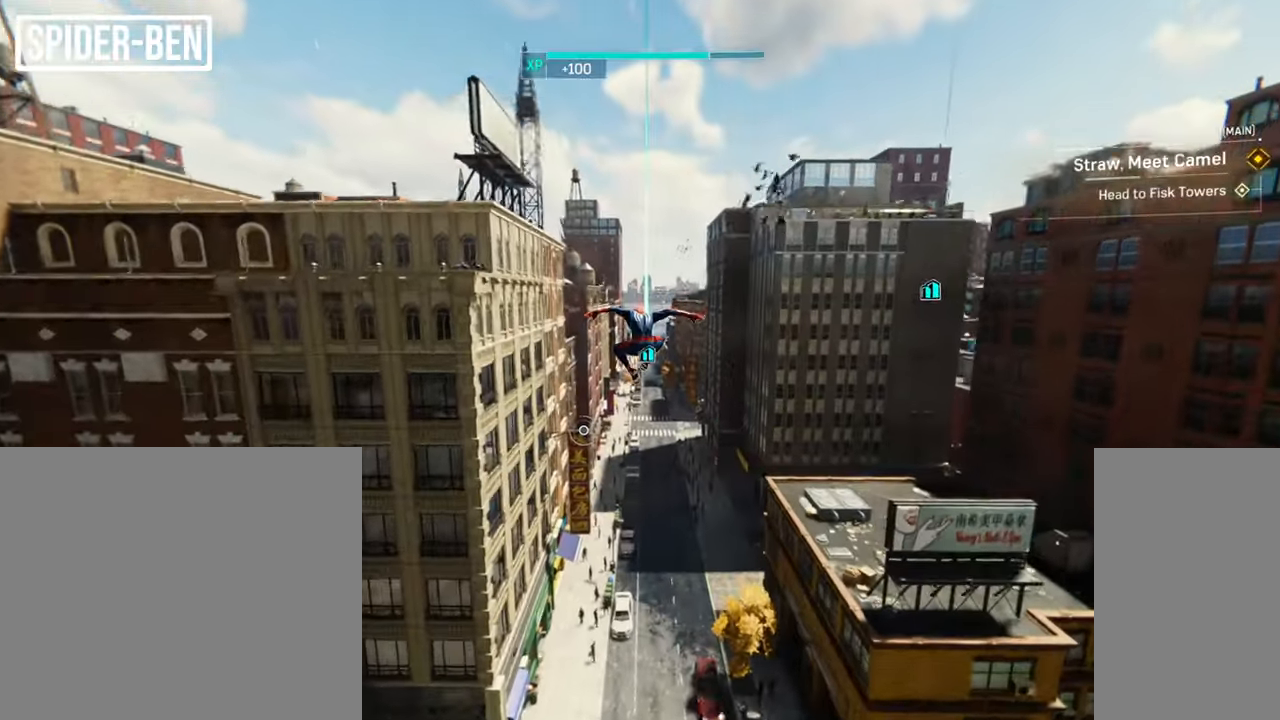
{"keys": ["w"], "mouse": [], "events": []}
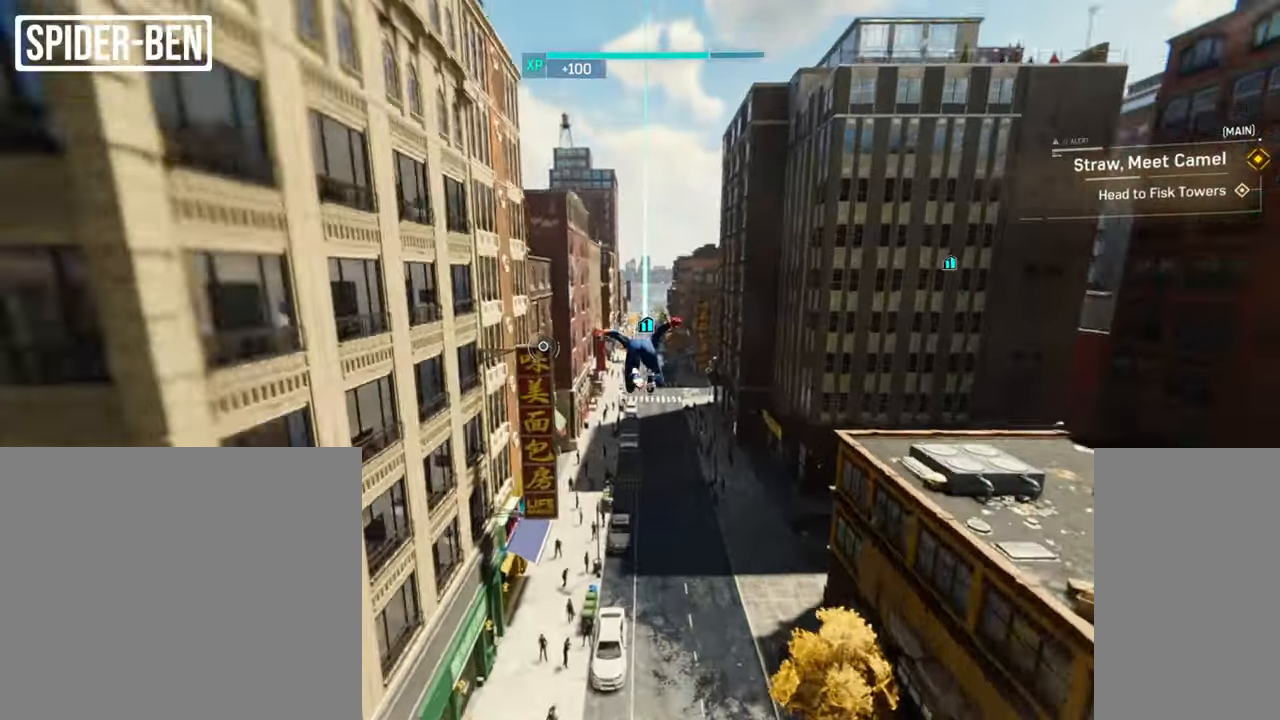
{"keys": ["shift", "w"], "mouse": [], "events": [[16, "shift", "down"]]}
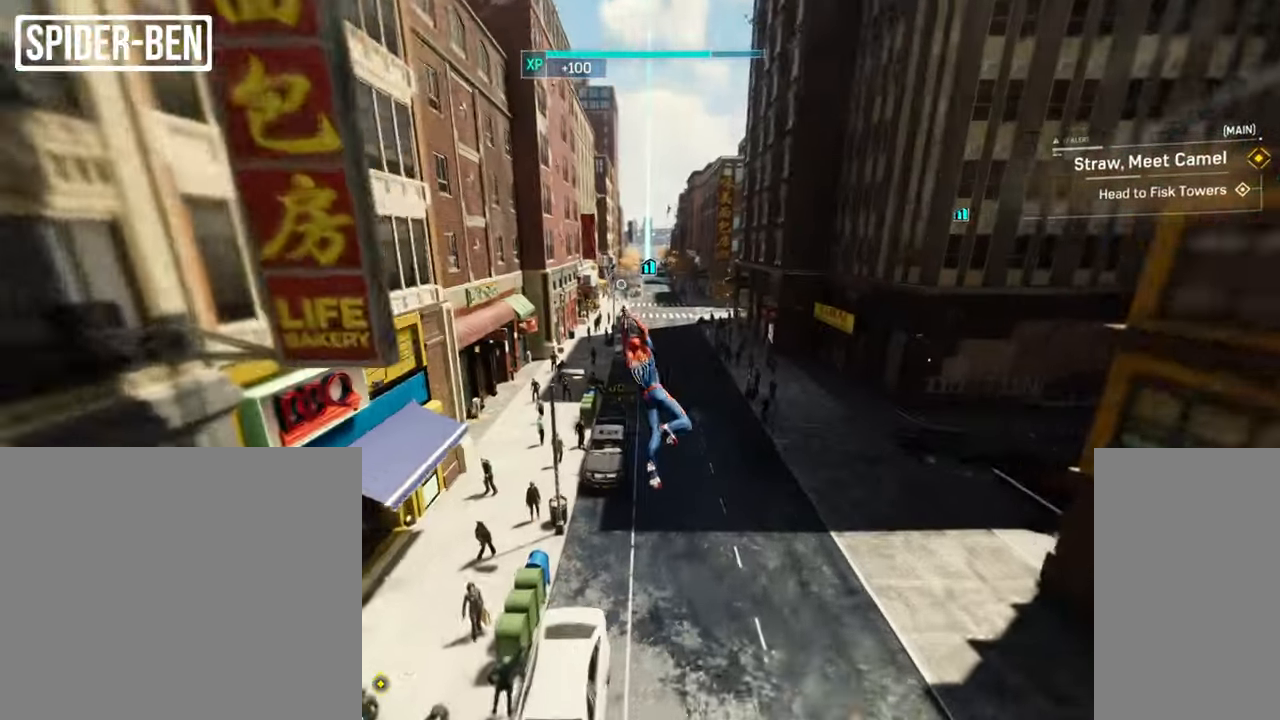
{"keys": ["shift", "w"], "mouse": [], "events": [[50, "d", "down"], [217, "d", "up"]]}
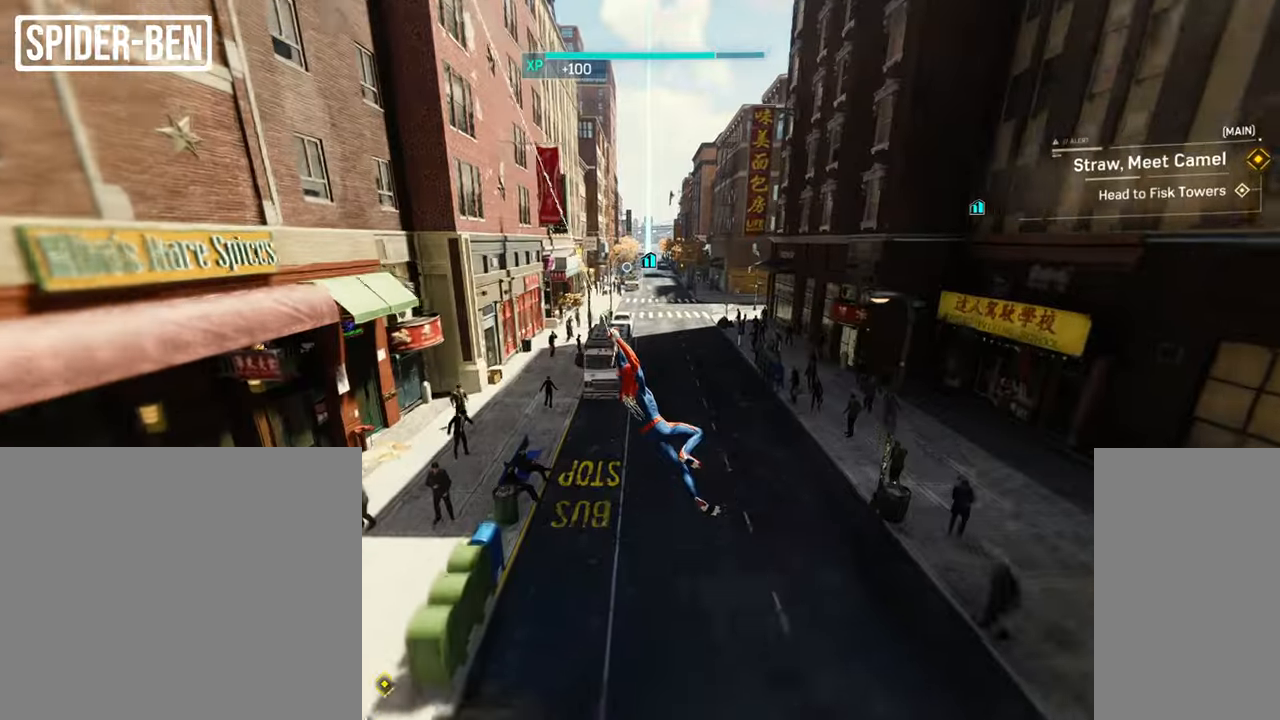
{"keys": ["shift", "w"], "mouse": [], "events": []}
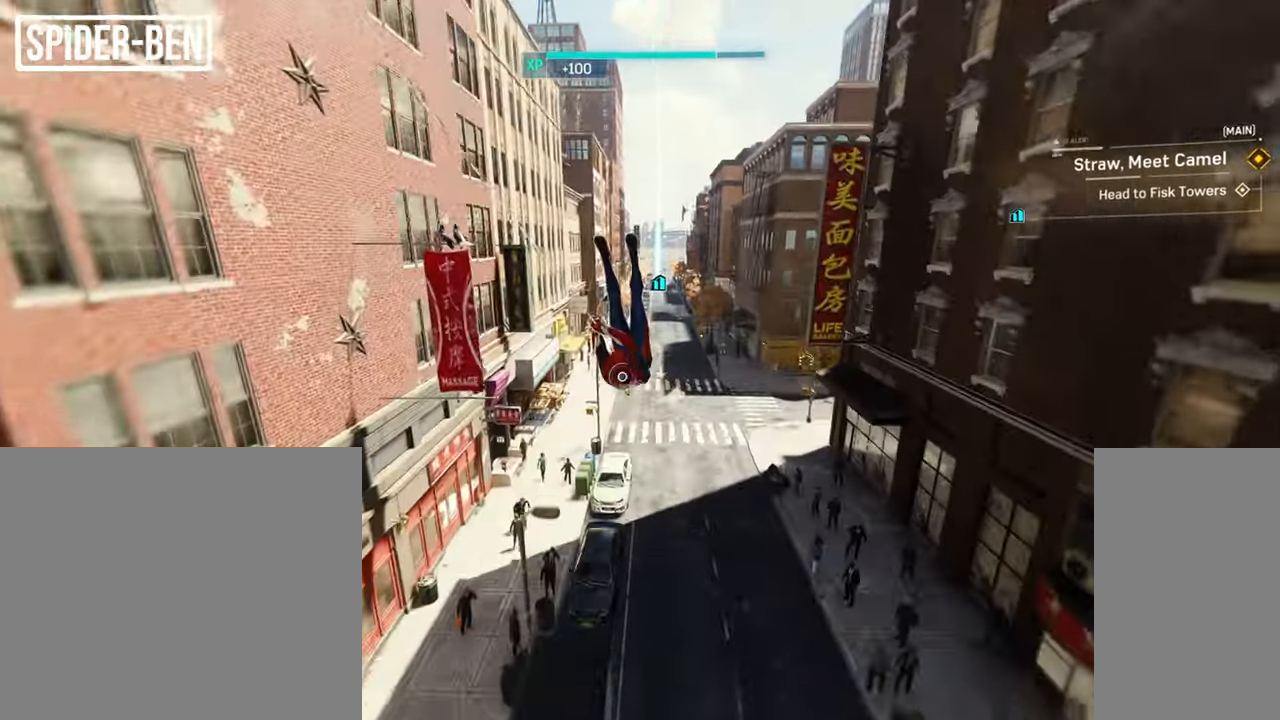
{"keys": ["w"], "mouse": [], "events": [[50, "space", "down"], [184, "space", "up"], [284, "shift", "up"]]}
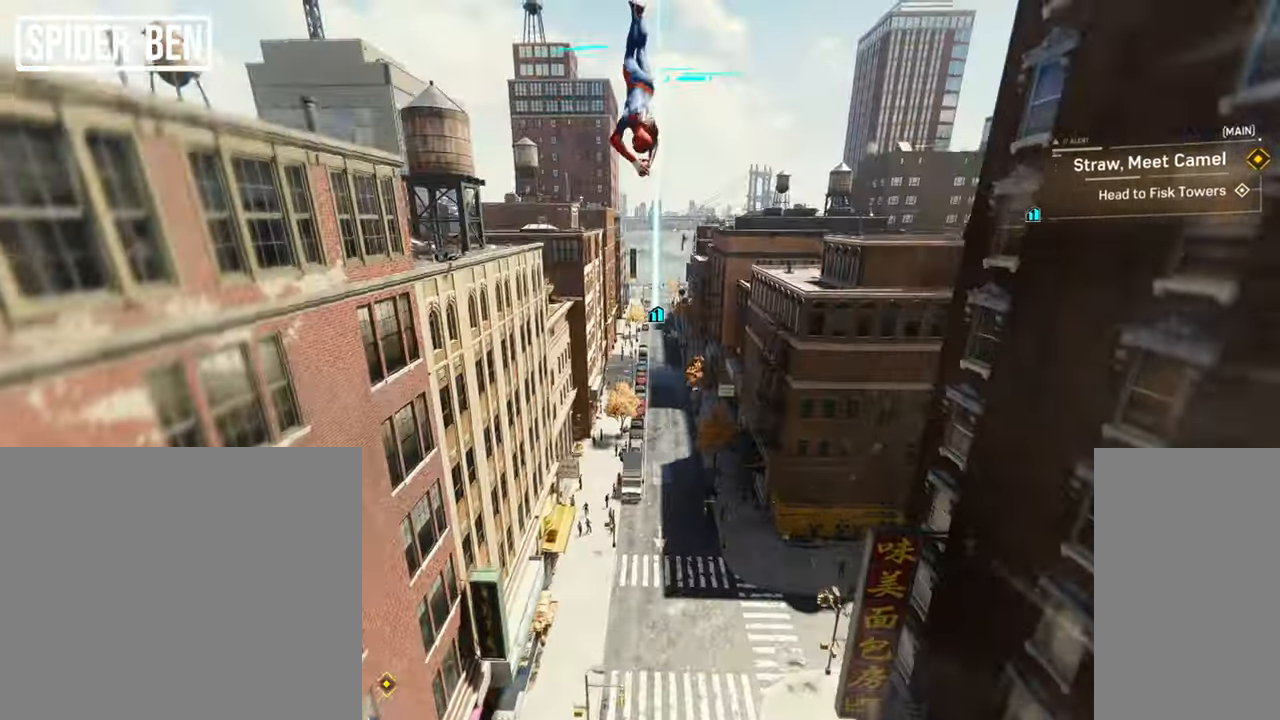
{"keys": ["w"], "mouse": [], "events": [[133, "r", "down"], [233, "r", "up"]]}
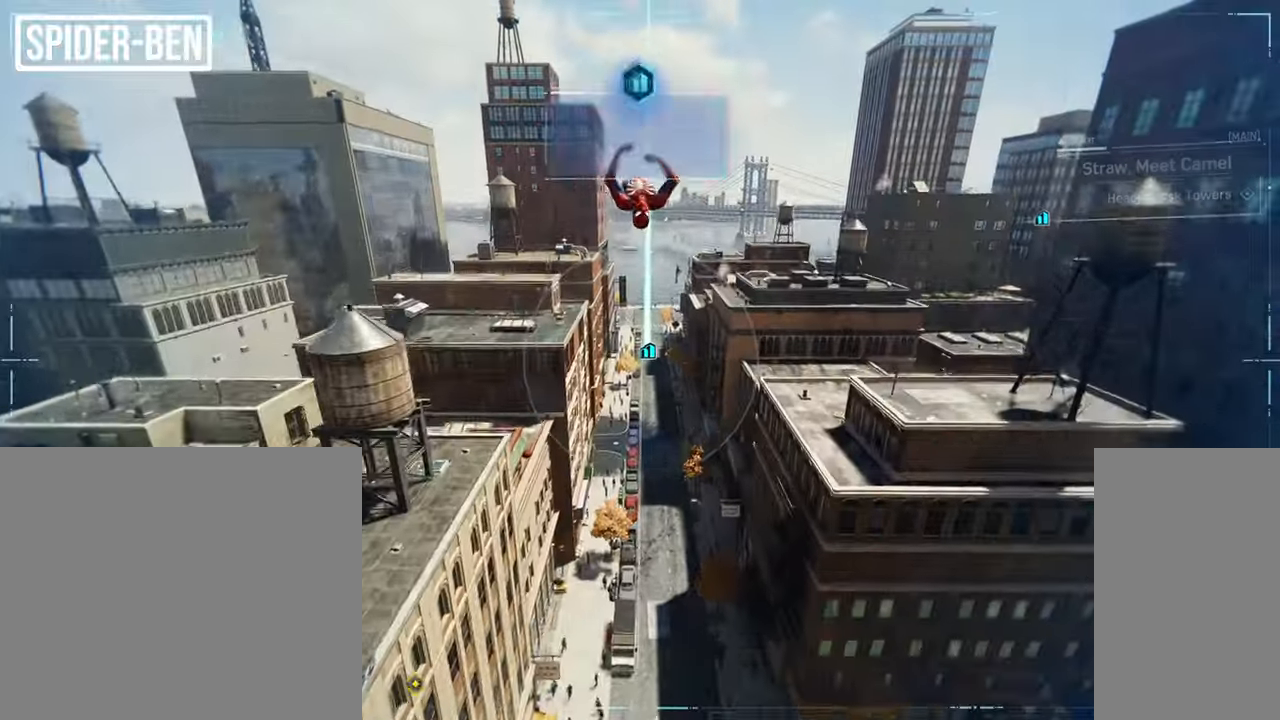
{"keys": ["w"], "mouse": ["right"], "events": [[451, "mouse_right", "down"]]}
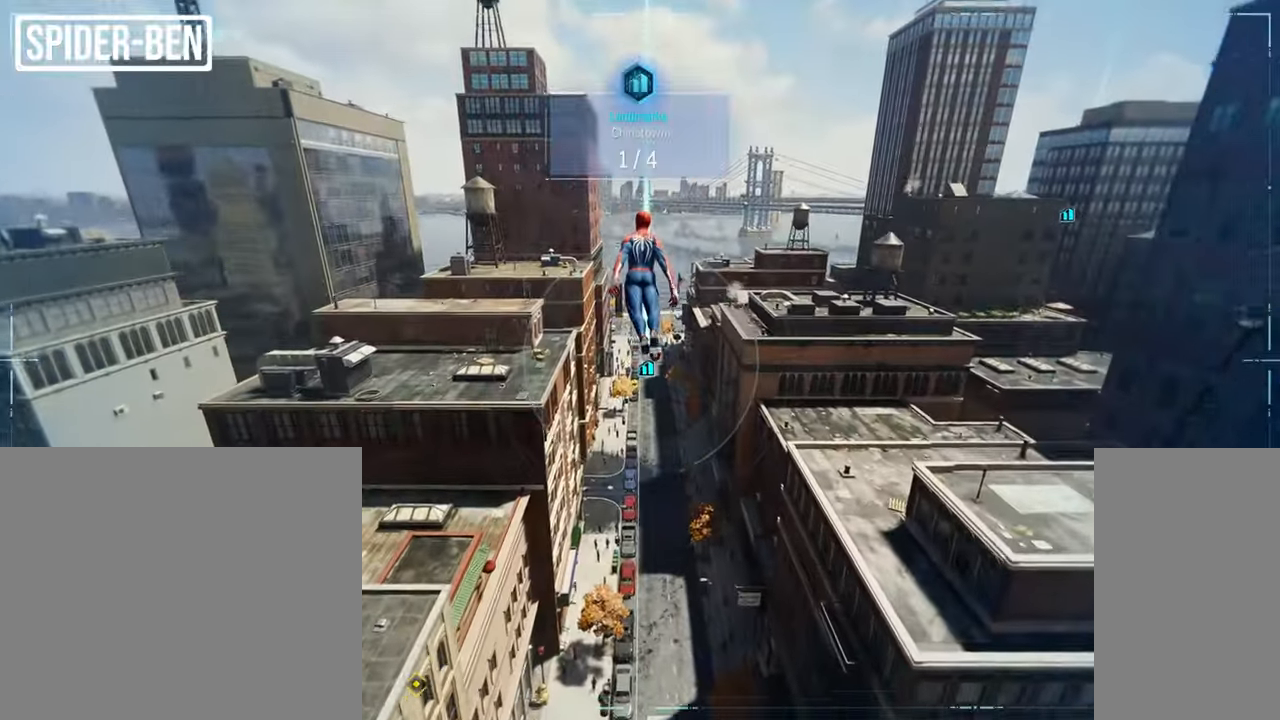
{"keys": ["e", "w"], "mouse": ["right"], "events": [[467, "e", "down"]]}
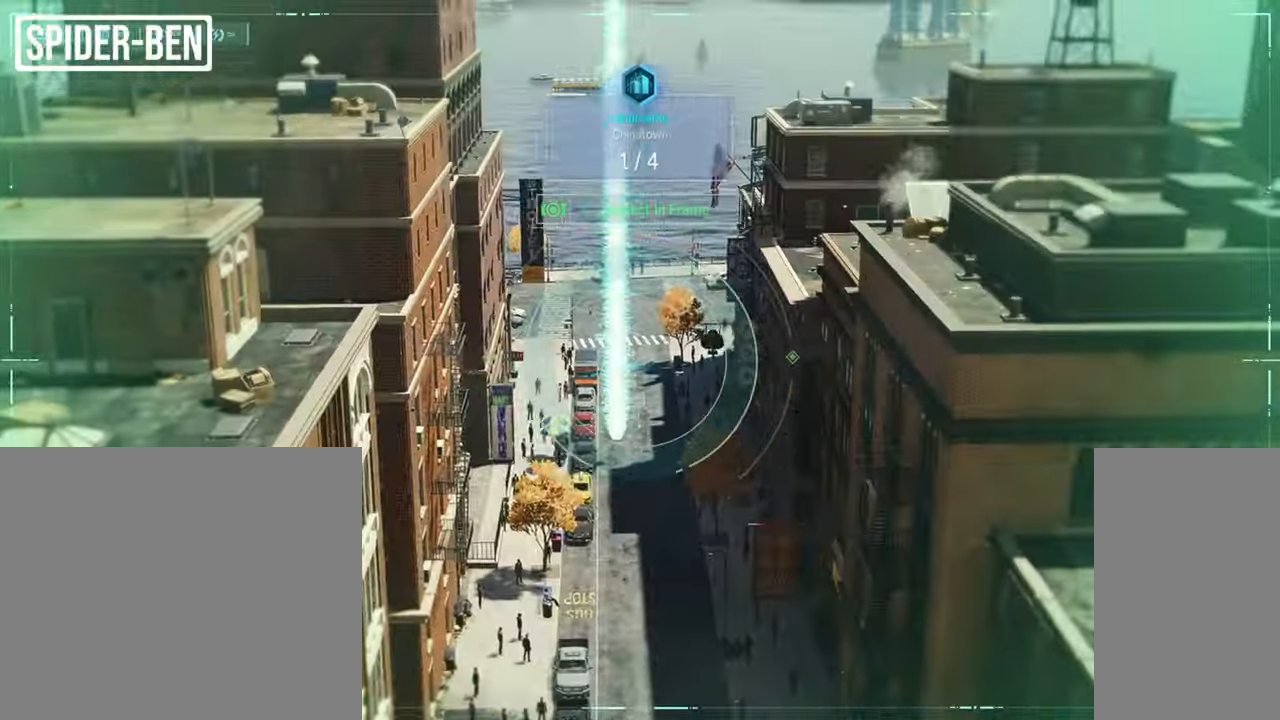
{"keys": ["w"], "mouse": [], "events": [[34, "e", "up"], [251, "mouse_right", "up"]]}
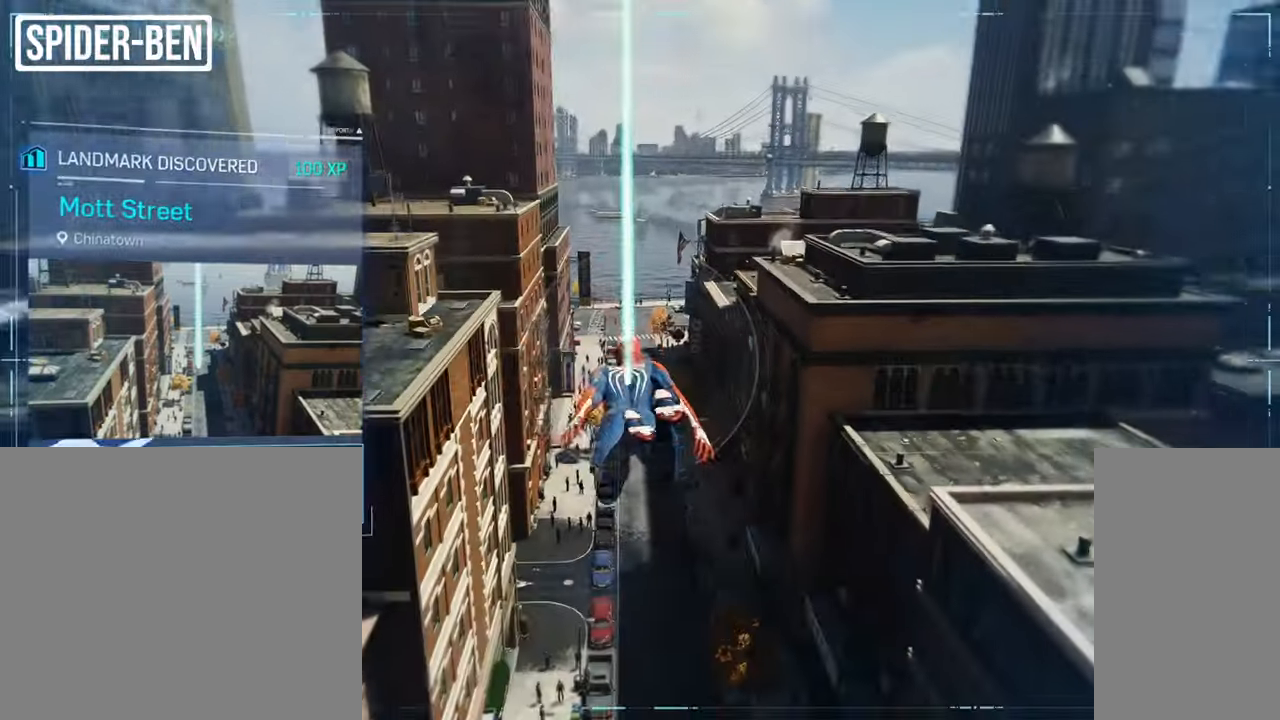
{"keys": ["w"], "mouse": [], "events": []}
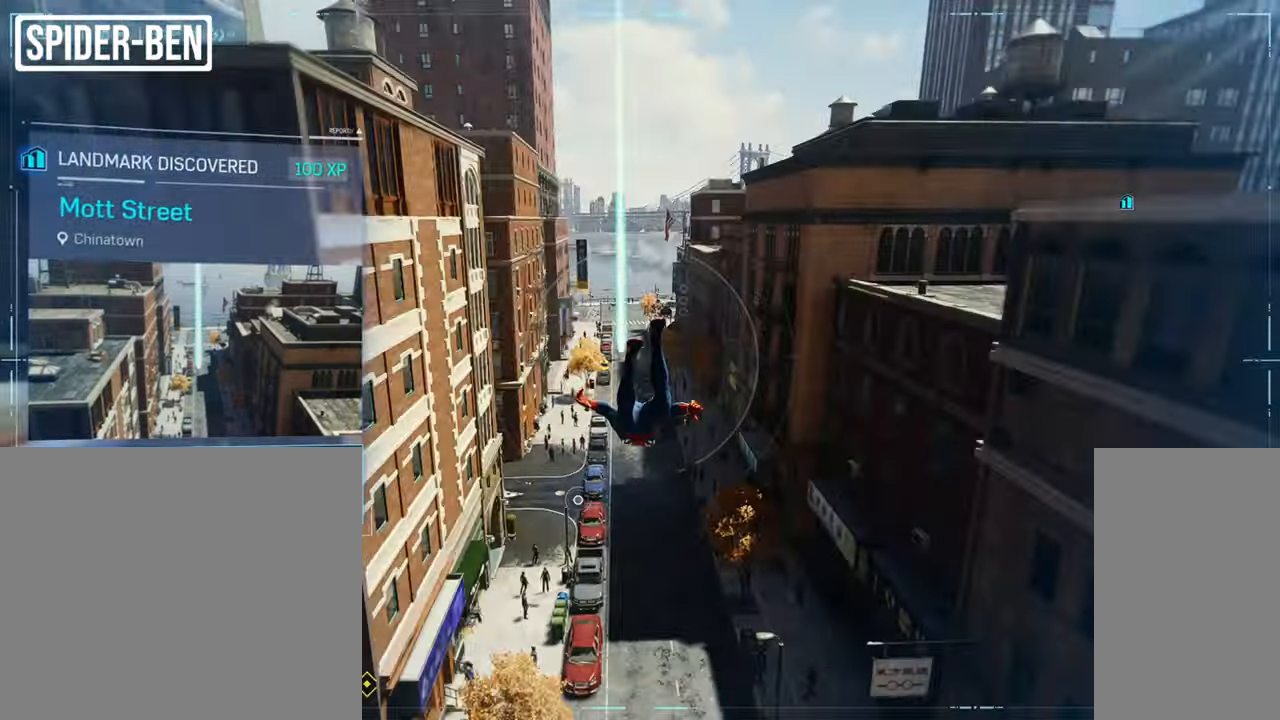
{"keys": ["shift", "w"], "mouse": [], "events": [[67, "shift", "down"]]}
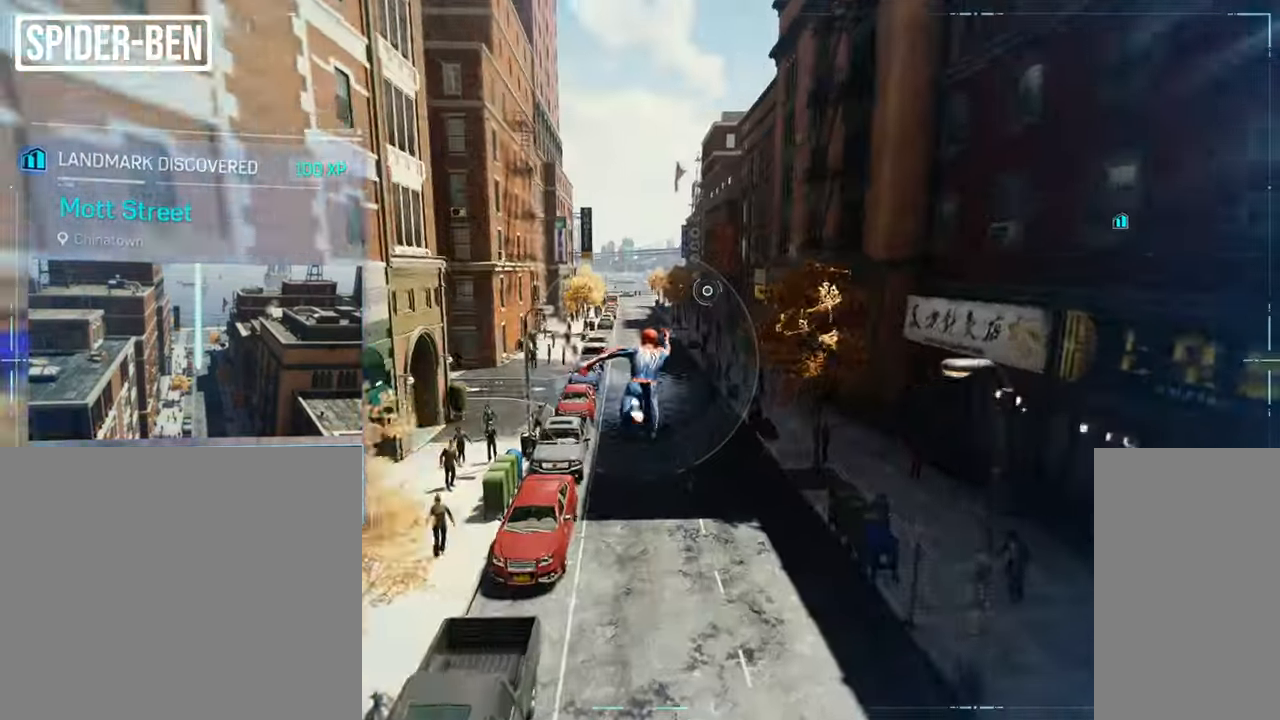
{"keys": ["shift", "w"], "mouse": [], "events": [[150, "a", "down"], [317, "a", "up"]]}
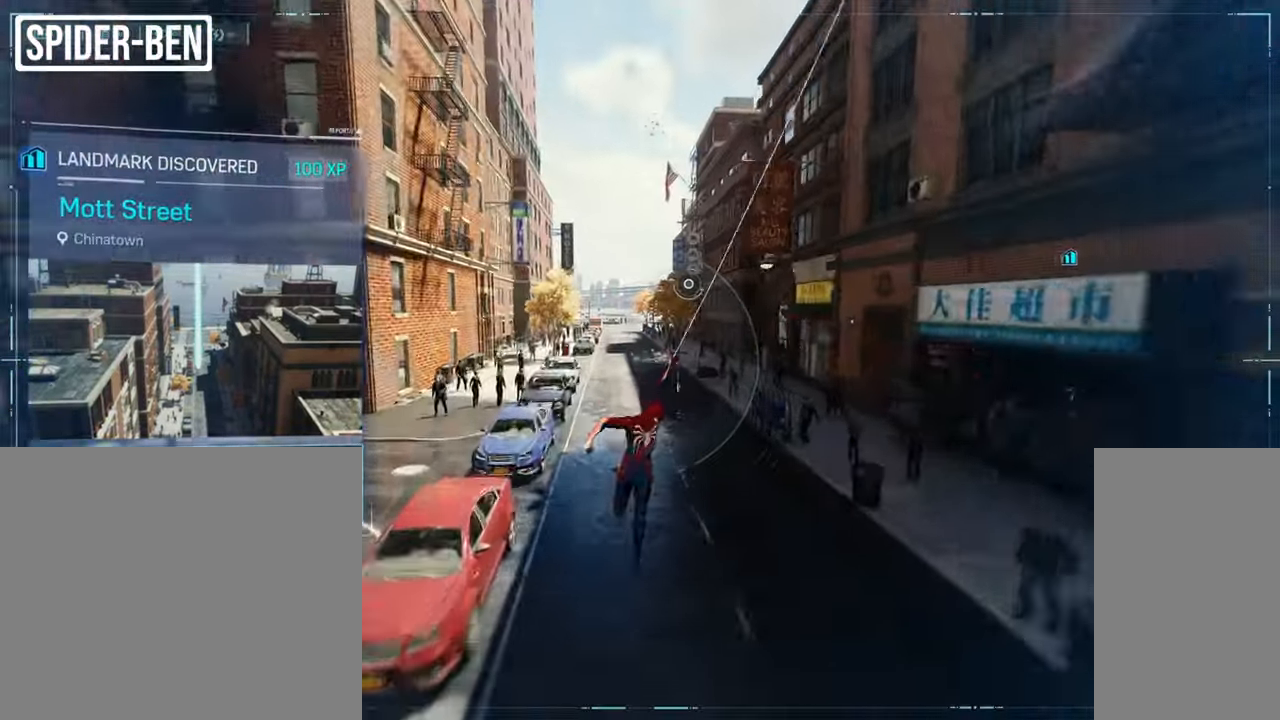
{"keys": ["shift", "w"], "mouse": [], "events": []}